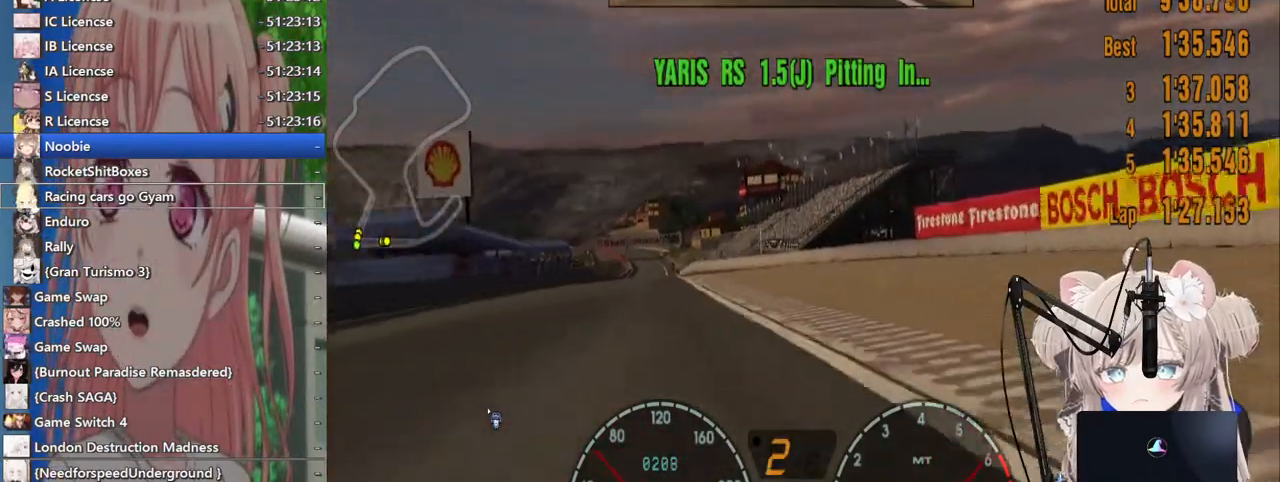
Gameplay with a controller (PlayStation layout); each line is a JSON object with the inputs held at the frame after it. "events" lists button and stick changes between this image and that frame as [ms after this image, input, new state], when the widget could be followed in between. Not read: L1 R1.
{"buttons": ["R2"], "left_stick": "center", "right_stick": "center", "events": [[400, "left_stick", "center"]]}
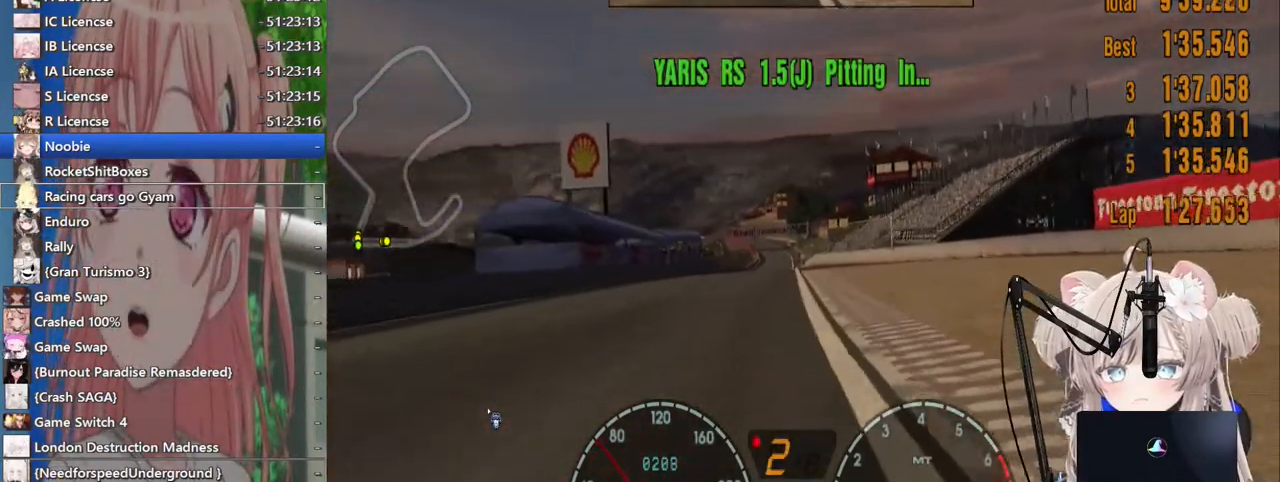
{"buttons": ["R2"], "left_stick": "center", "right_stick": "center", "events": [[367, "CROSS", "down"], [500, "CROSS", "up"]]}
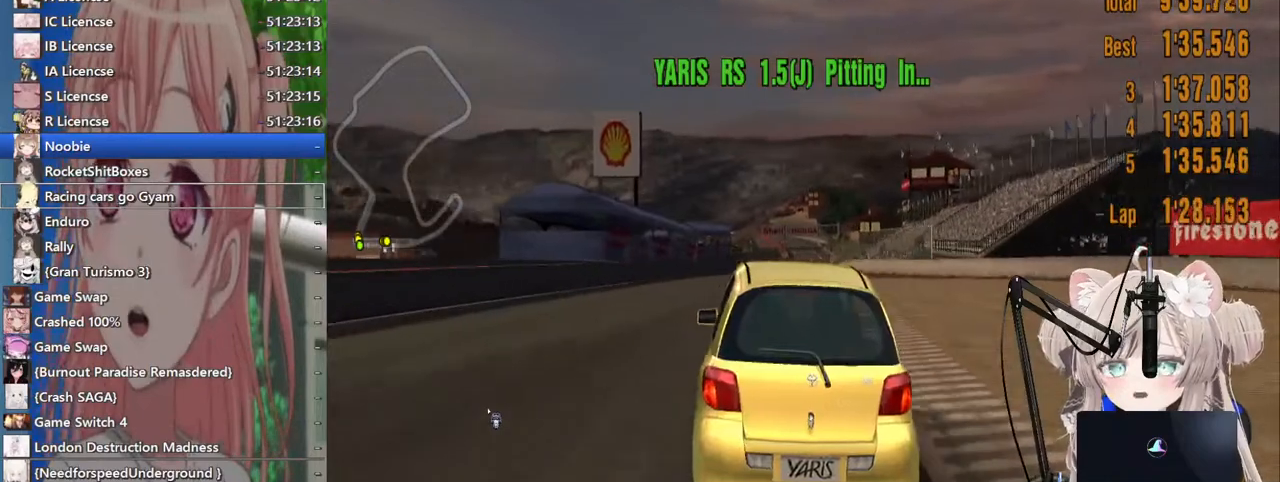
{"buttons": ["R2"], "left_stick": "center", "right_stick": "center", "events": []}
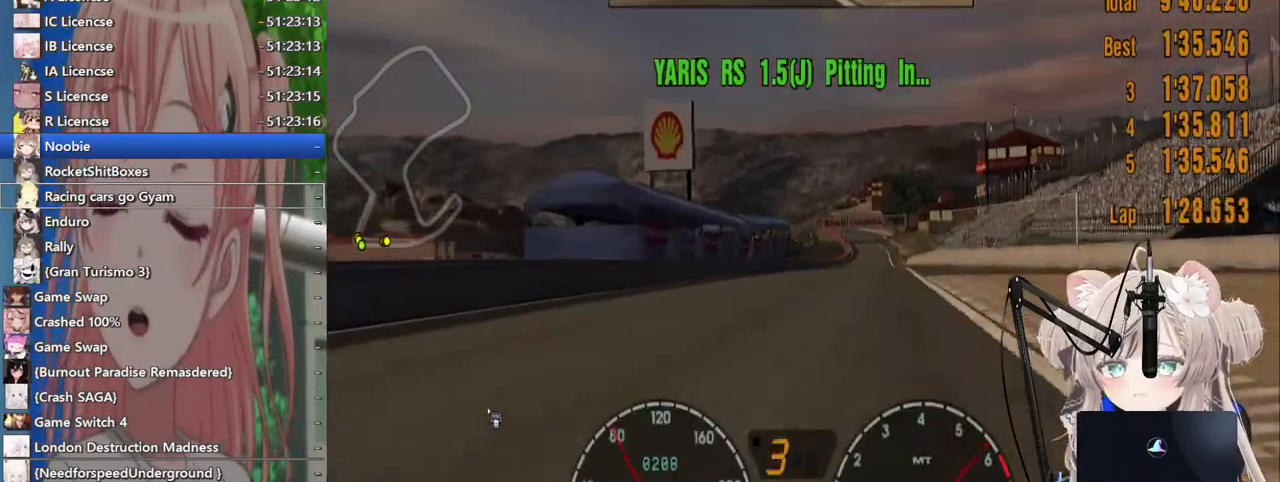
{"buttons": ["R2"], "left_stick": "center", "right_stick": "center", "events": []}
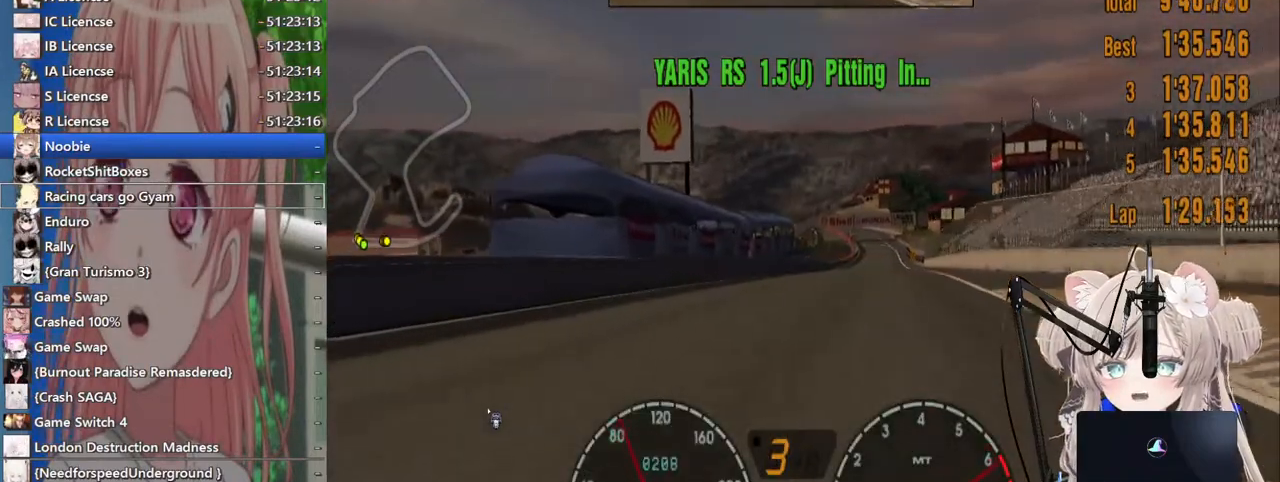
{"buttons": ["R2"], "left_stick": "center", "right_stick": "center", "events": [[133, "left_stick", "up-right"], [283, "left_stick", "center"], [383, "CROSS", "down"], [500, "CROSS", "up"]]}
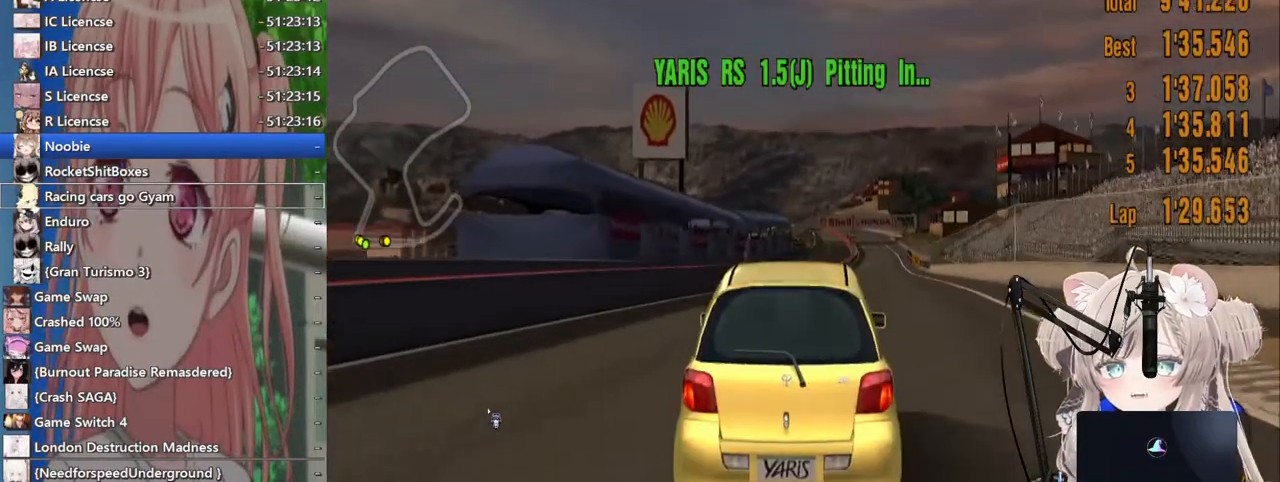
{"buttons": ["R2"], "left_stick": "center", "right_stick": "center", "events": []}
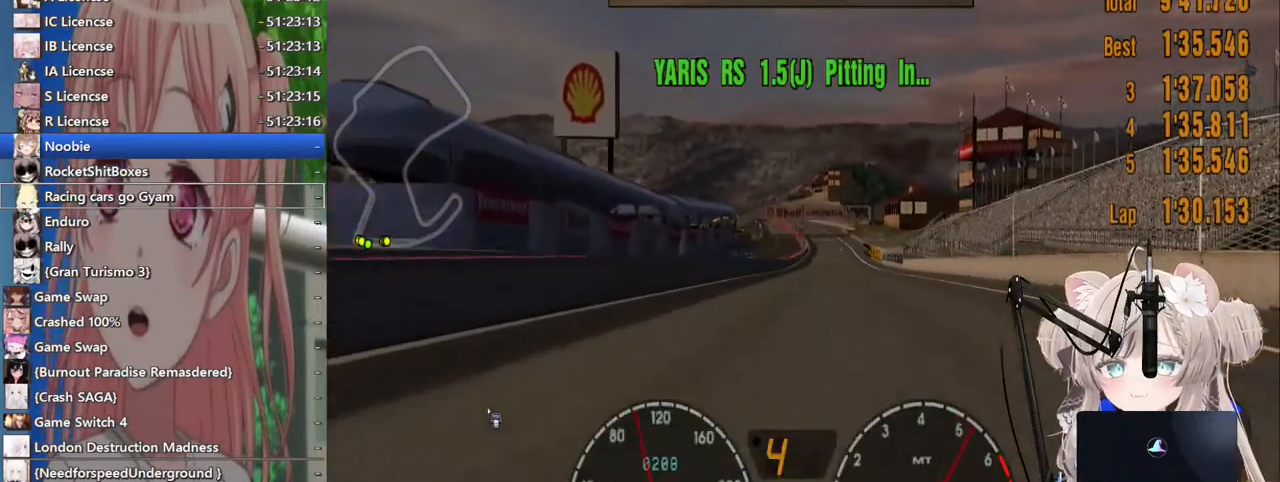
{"buttons": ["R2"], "left_stick": "center", "right_stick": "center", "events": []}
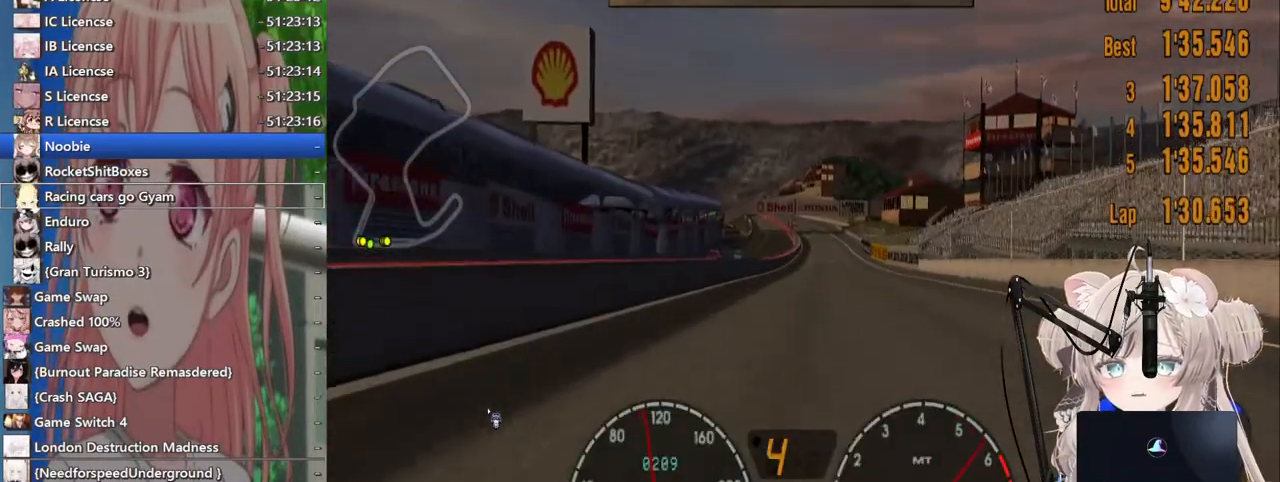
{"buttons": ["R2"], "left_stick": "center", "right_stick": "center", "events": []}
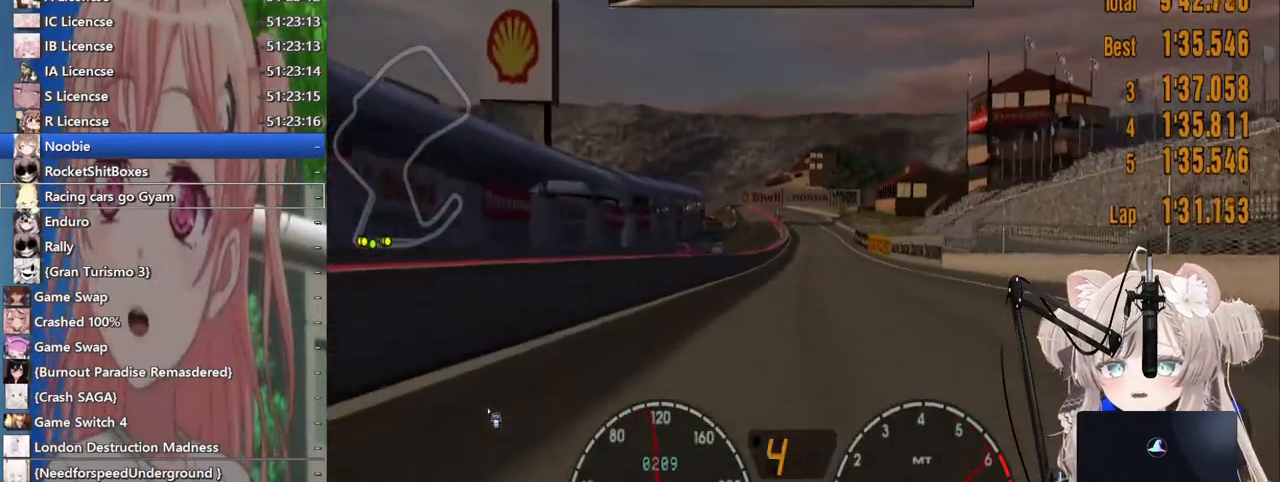
{"buttons": ["R2"], "left_stick": "center", "right_stick": "center", "events": []}
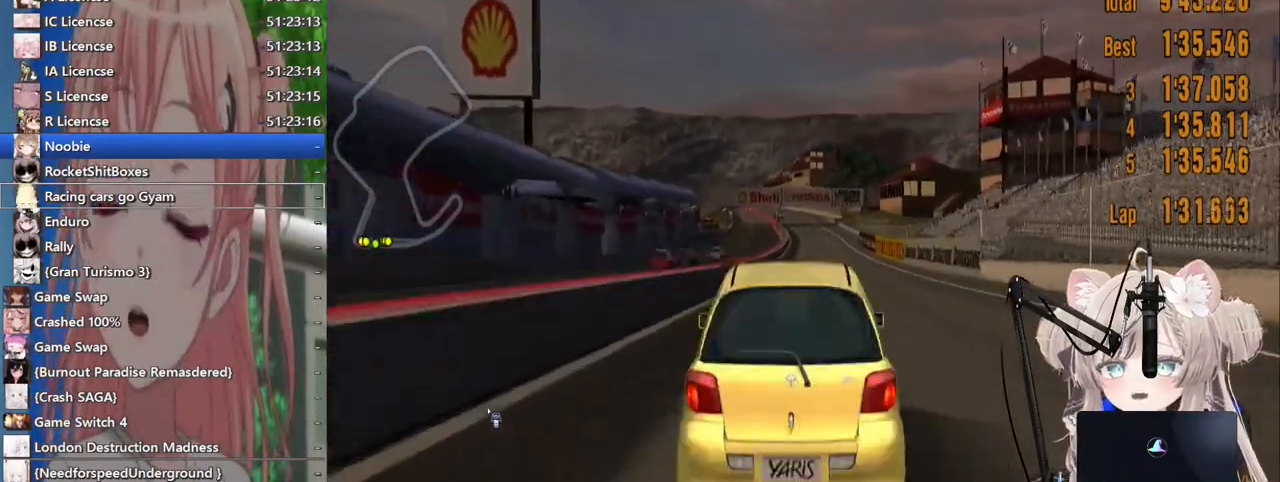
{"buttons": ["R2"], "left_stick": "center", "right_stick": "center", "events": []}
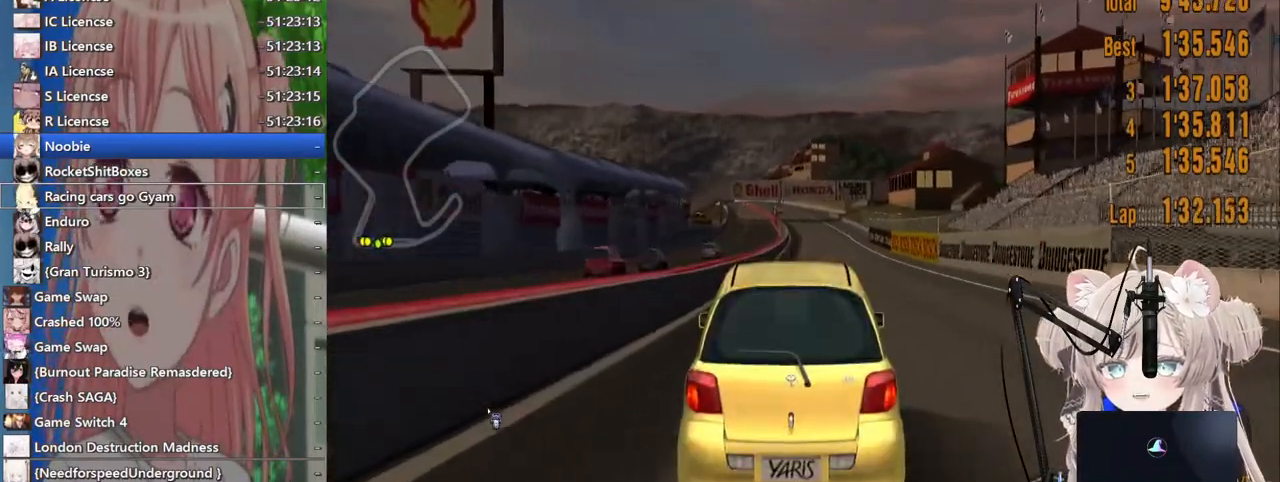
{"buttons": ["R2"], "left_stick": "center", "right_stick": "center", "events": [[217, "CROSS", "down"], [333, "CROSS", "up"]]}
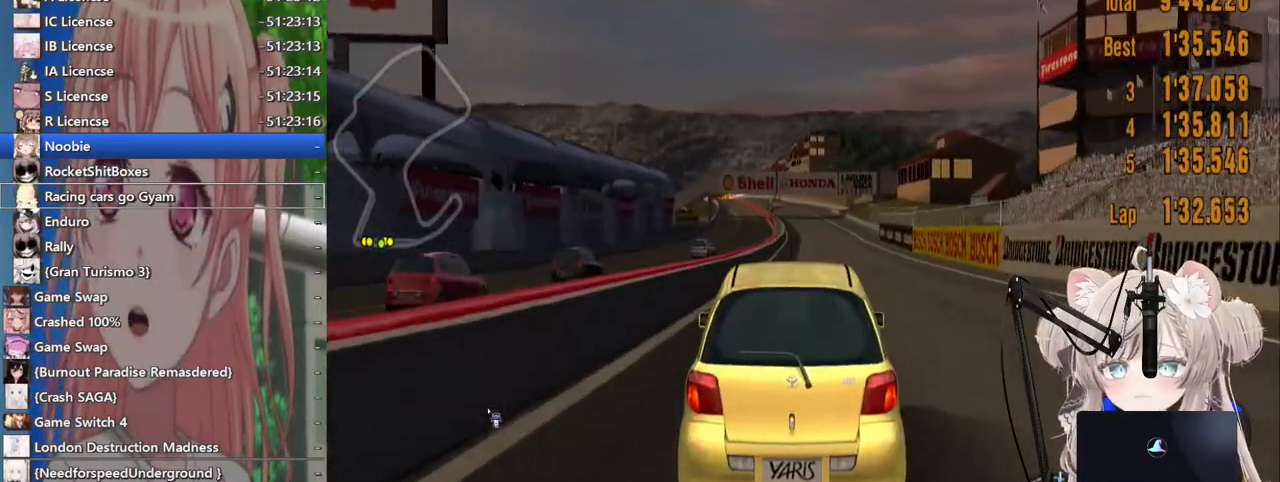
{"buttons": ["R2"], "left_stick": "center", "right_stick": "center"}
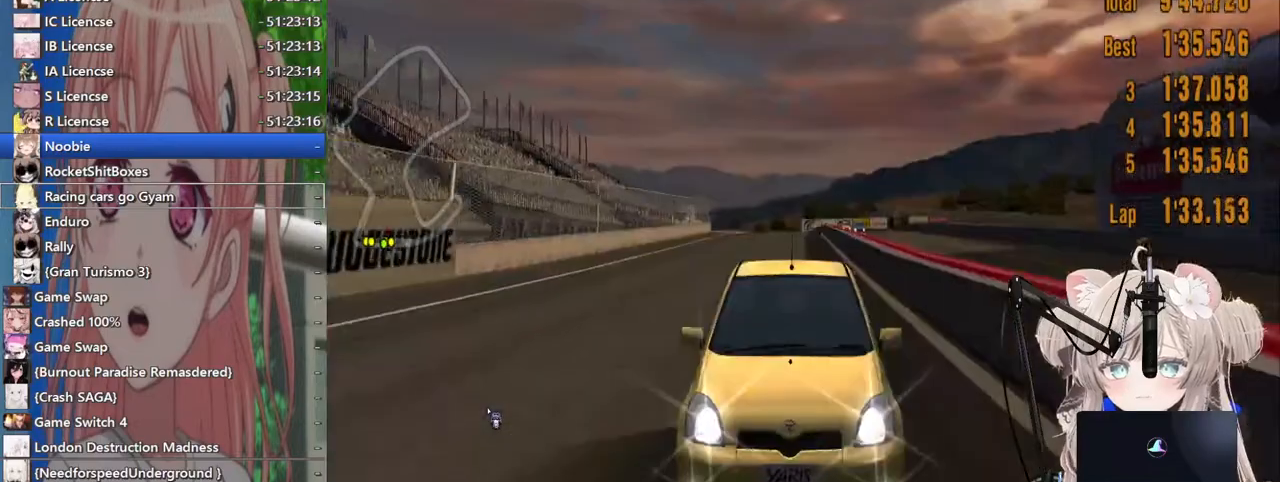
{"buttons": ["R2"], "left_stick": "center", "right_stick": "center", "events": []}
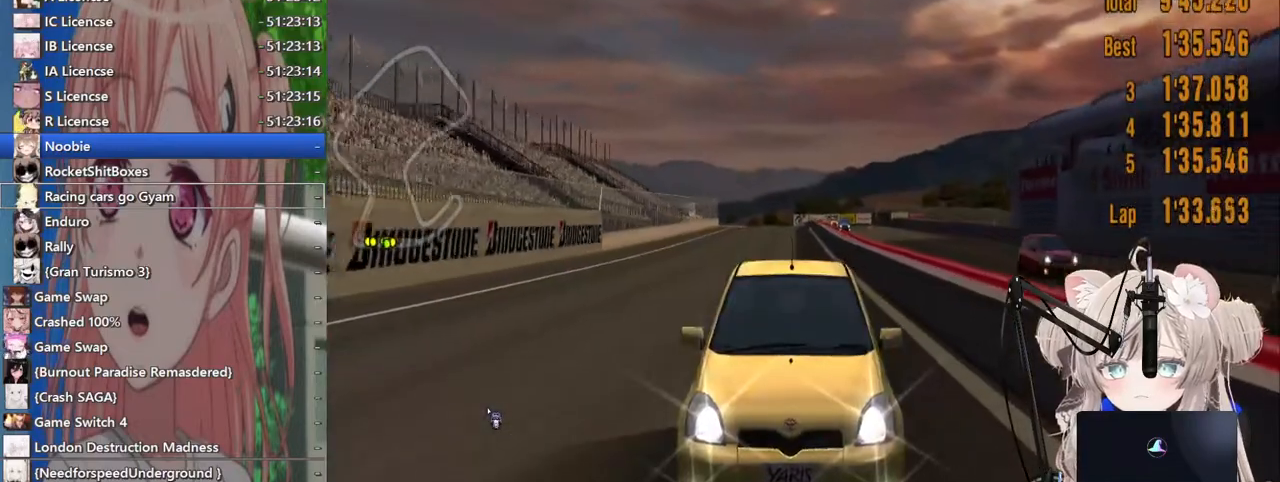
{"buttons": ["R2"], "left_stick": "center", "right_stick": "center", "events": []}
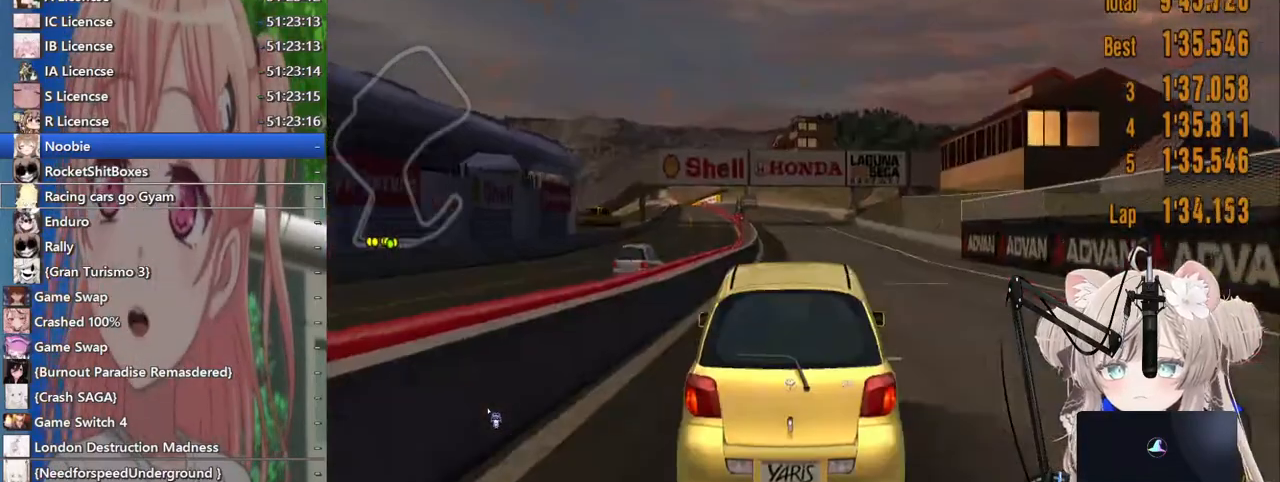
{"buttons": ["R2"], "left_stick": "center", "right_stick": "center", "events": []}
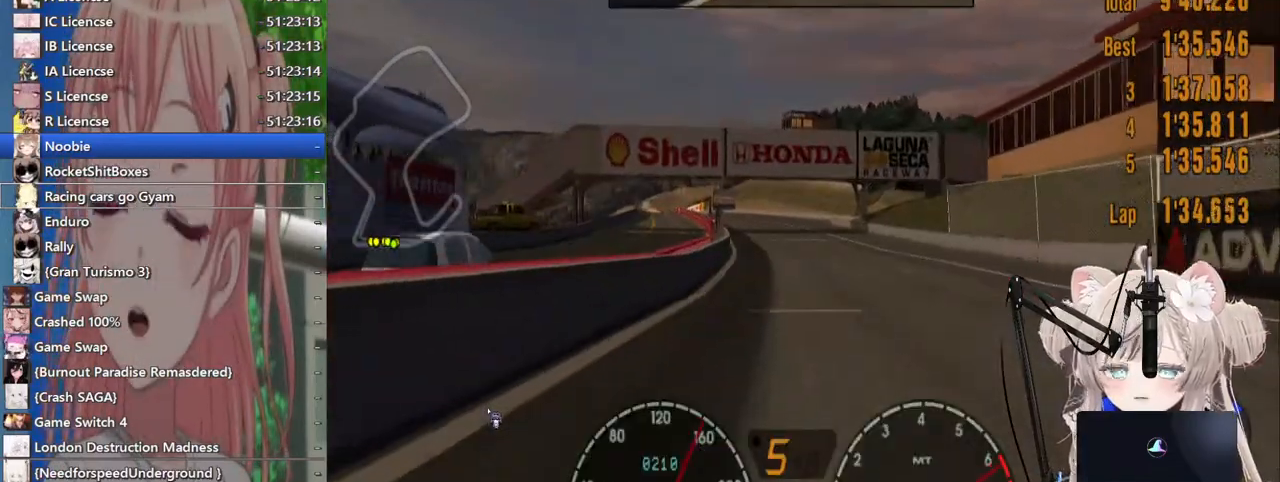
{"buttons": ["R2"], "left_stick": "center", "right_stick": "center", "events": []}
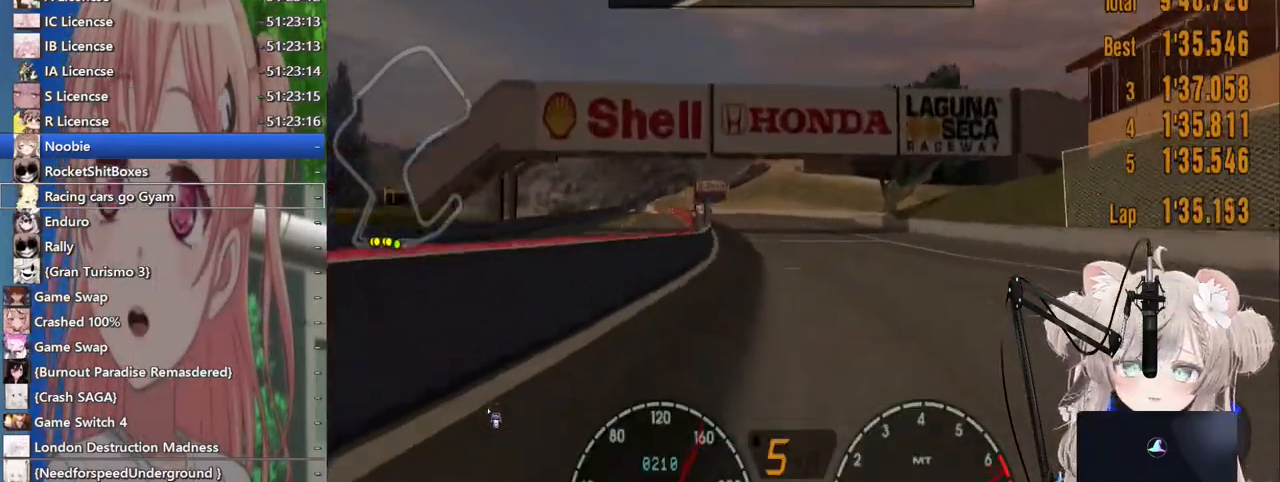
{"buttons": ["R2"], "left_stick": "center", "right_stick": "center", "events": []}
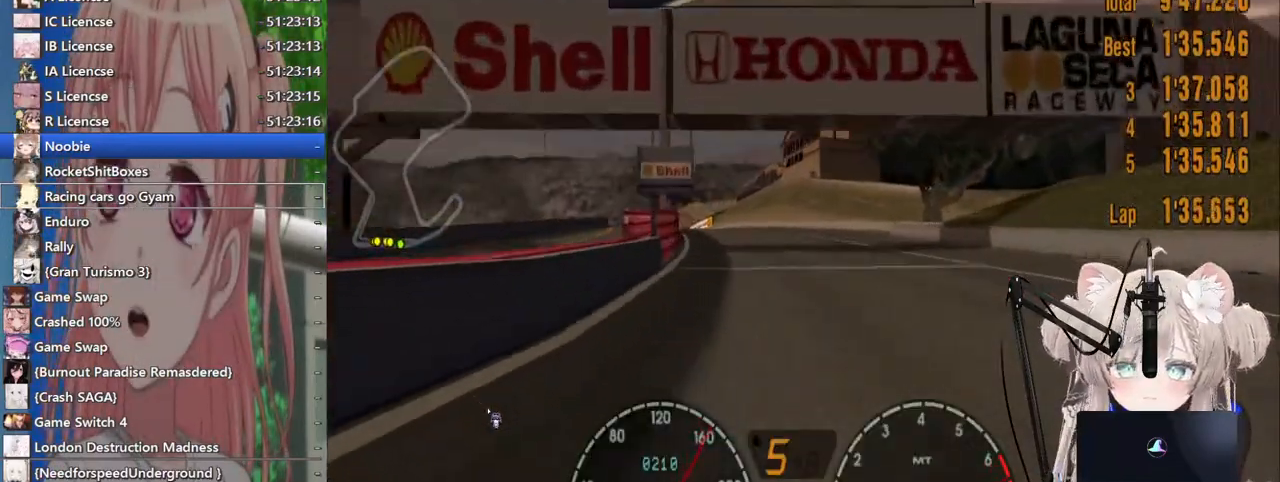
{"buttons": ["R2"], "left_stick": "down-left", "right_stick": "center", "events": [[167, "left_stick", "left"], [400, "left_stick", "down-left"]]}
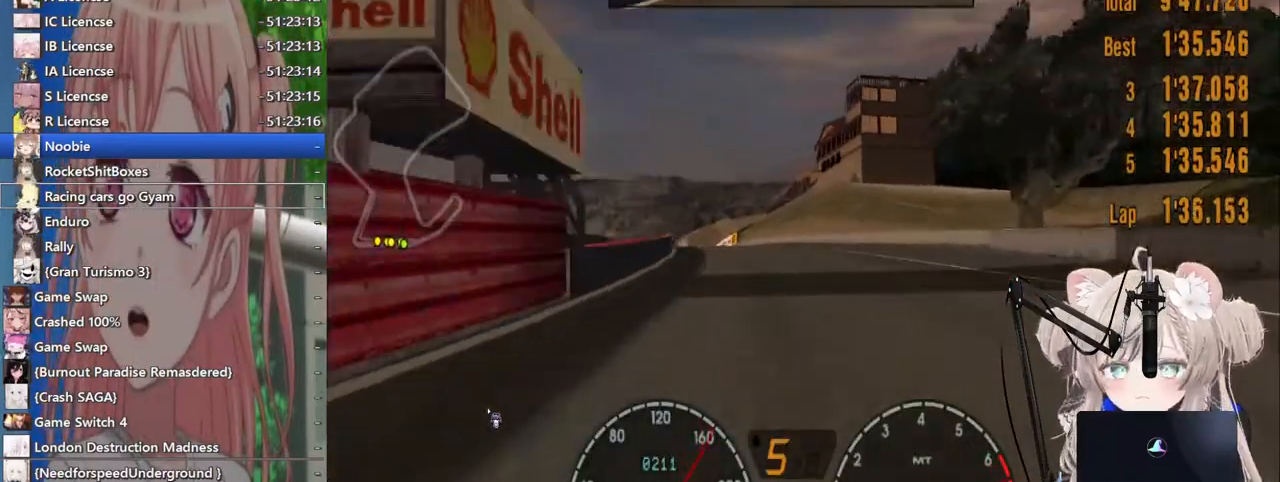
{"buttons": ["R2"], "left_stick": "center", "right_stick": "center", "events": [[183, "left_stick", "center"]]}
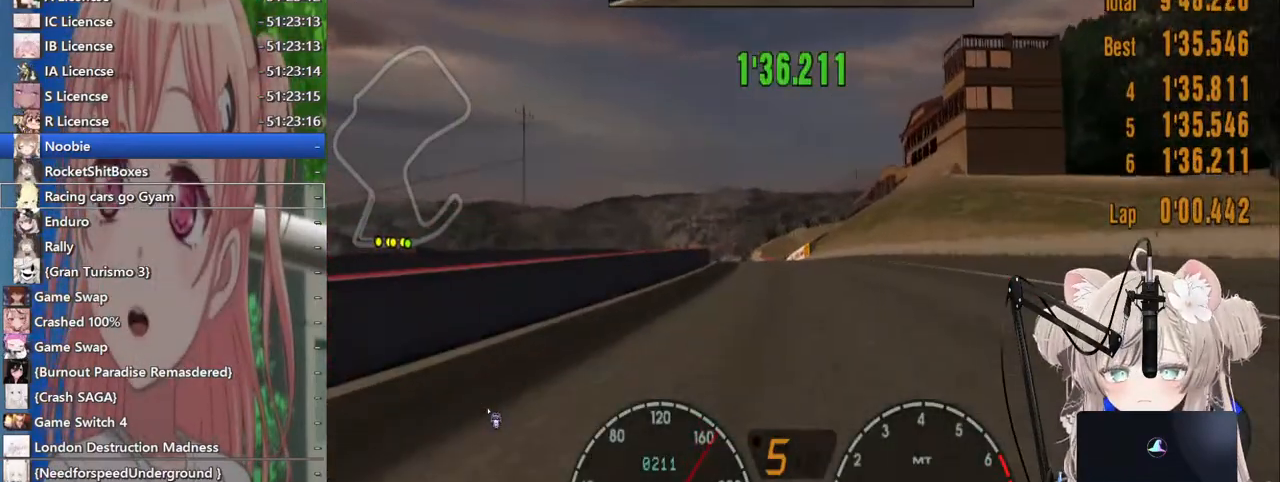
{"buttons": ["R2"], "left_stick": "center", "right_stick": "center", "events": [[200, "CROSS", "down"], [333, "CROSS", "up"]]}
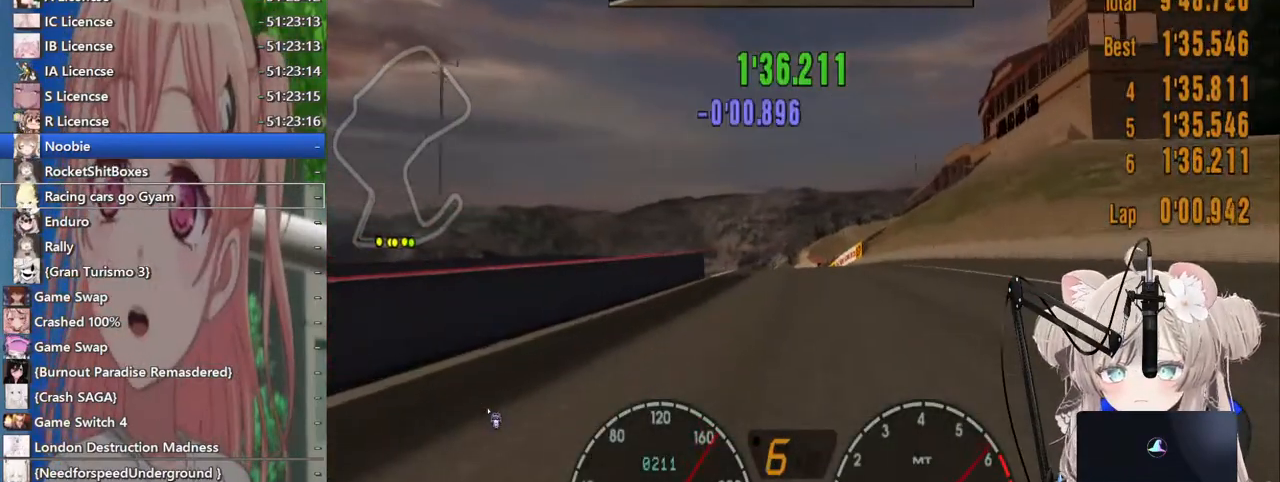
{"buttons": ["R2"], "left_stick": "center", "right_stick": "center", "events": []}
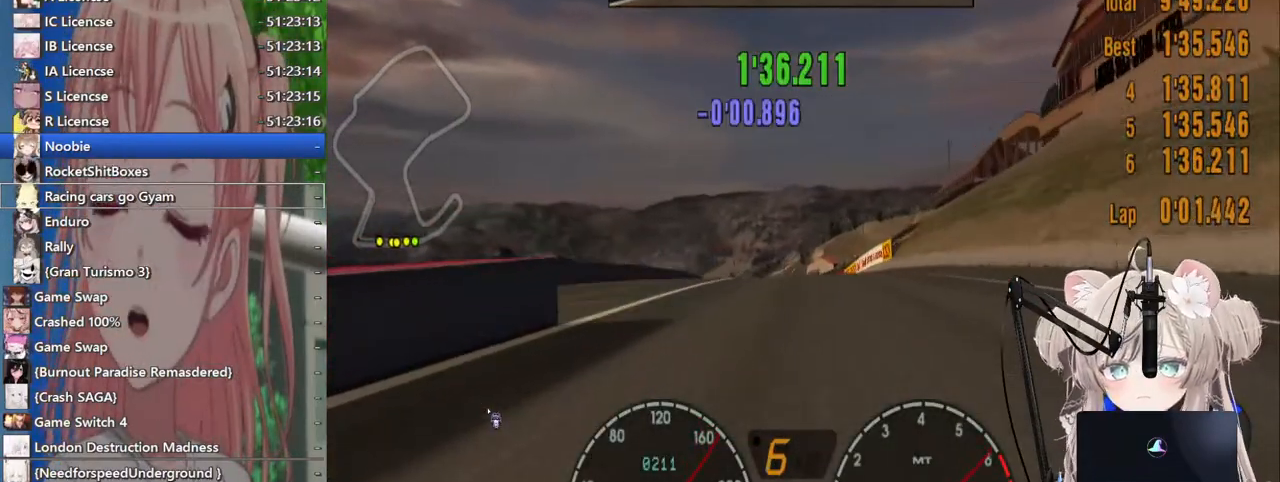
{"buttons": ["R2"], "left_stick": "center", "right_stick": "center", "events": []}
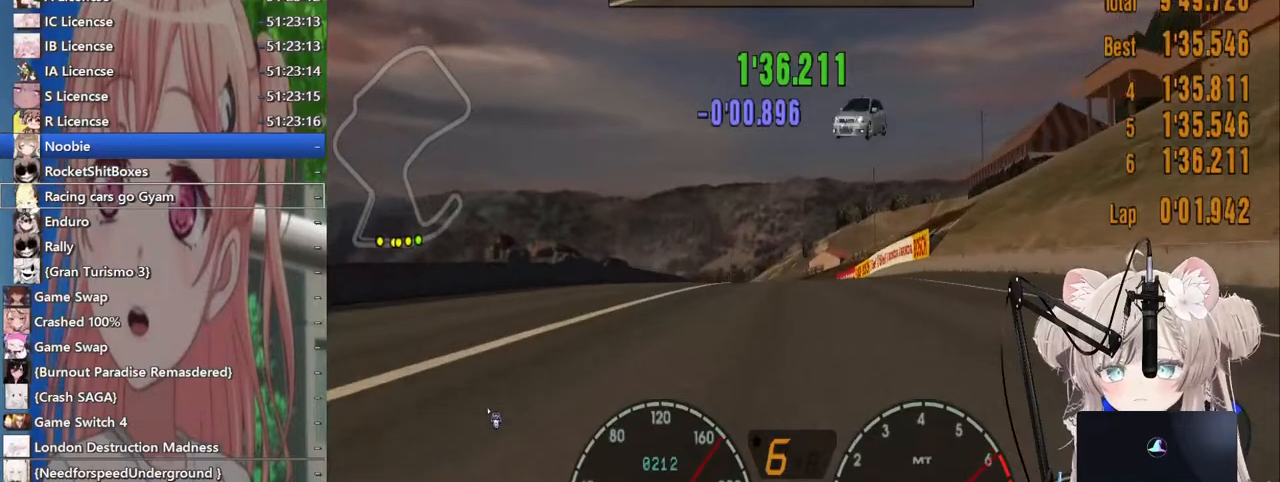
{"buttons": ["R2"], "left_stick": "center", "right_stick": "center", "events": []}
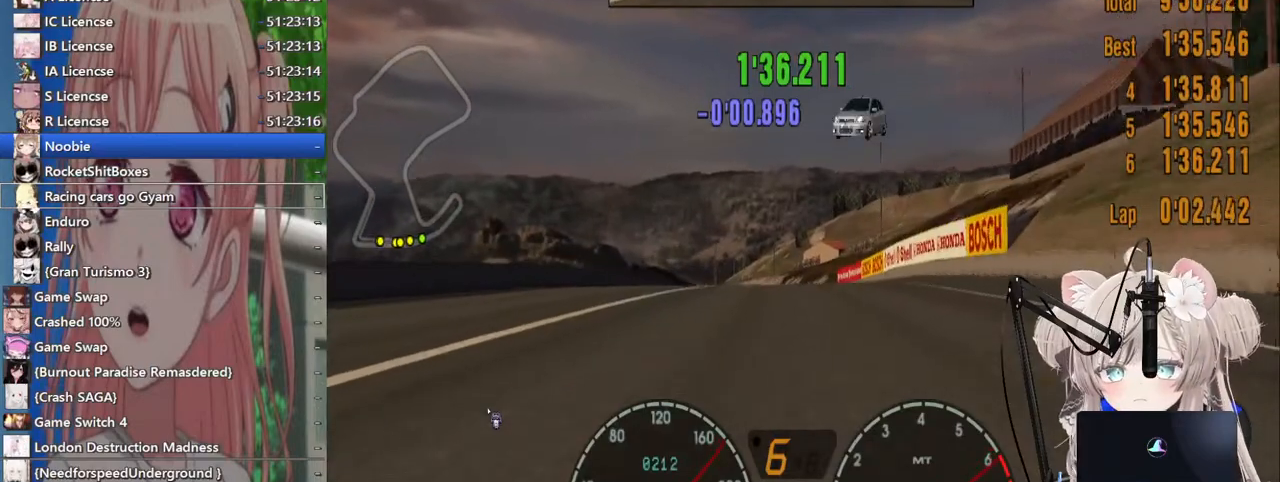
{"buttons": ["R2"], "left_stick": "left", "right_stick": "center", "events": [[183, "left_stick", "left"], [333, "left_stick", "center"], [483, "left_stick", "left"]]}
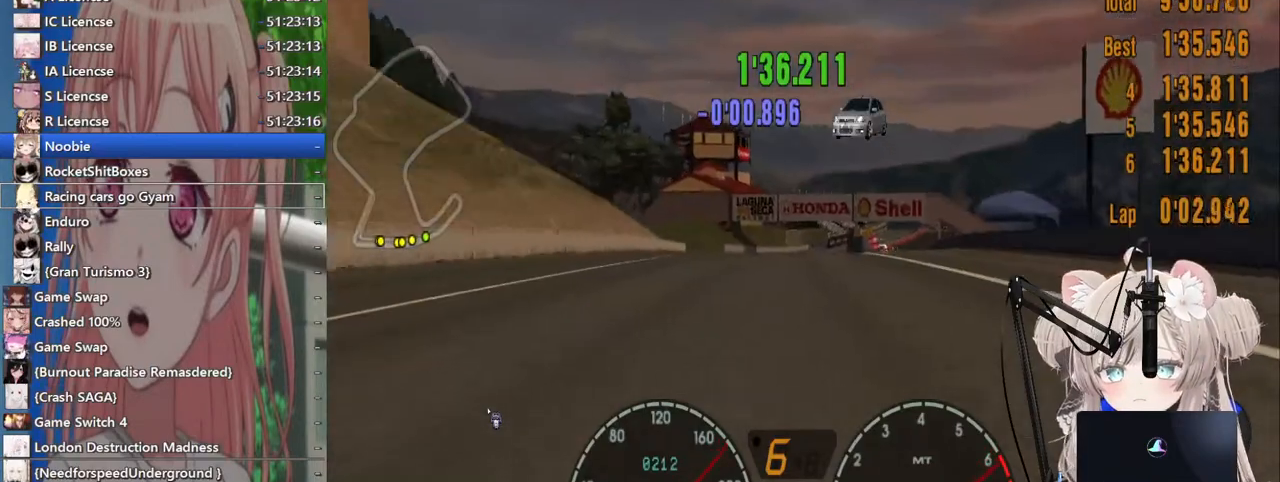
{"buttons": ["R2"], "left_stick": "center", "right_stick": "center", "events": [[133, "left_stick", "center"], [283, "left_stick", "left"], [467, "left_stick", "center"]]}
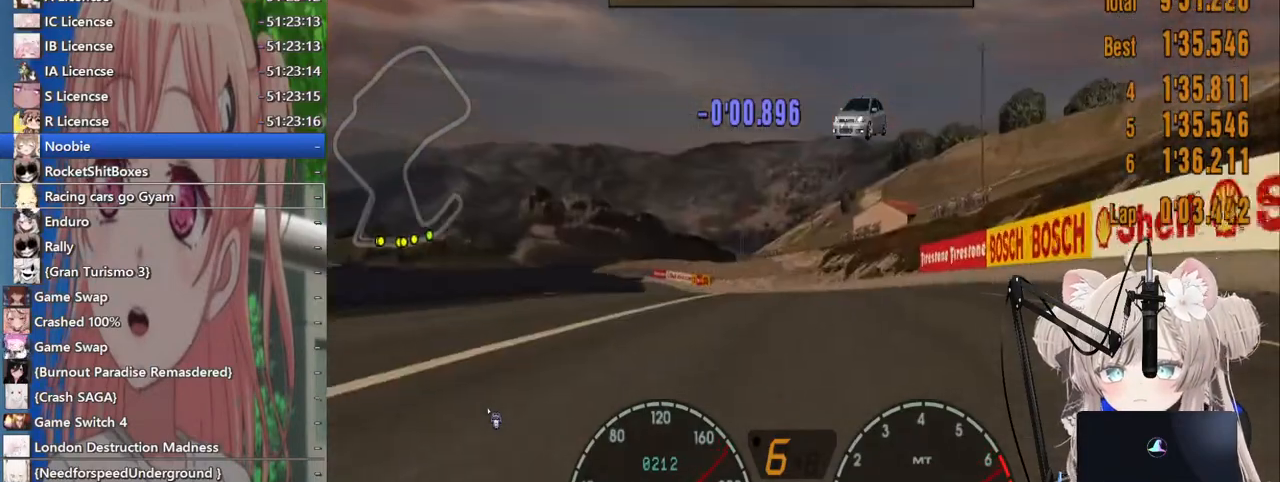
{"buttons": ["R2"], "left_stick": "center", "right_stick": "center", "events": [[33, "left_stick", "left"], [500, "left_stick", "center"]]}
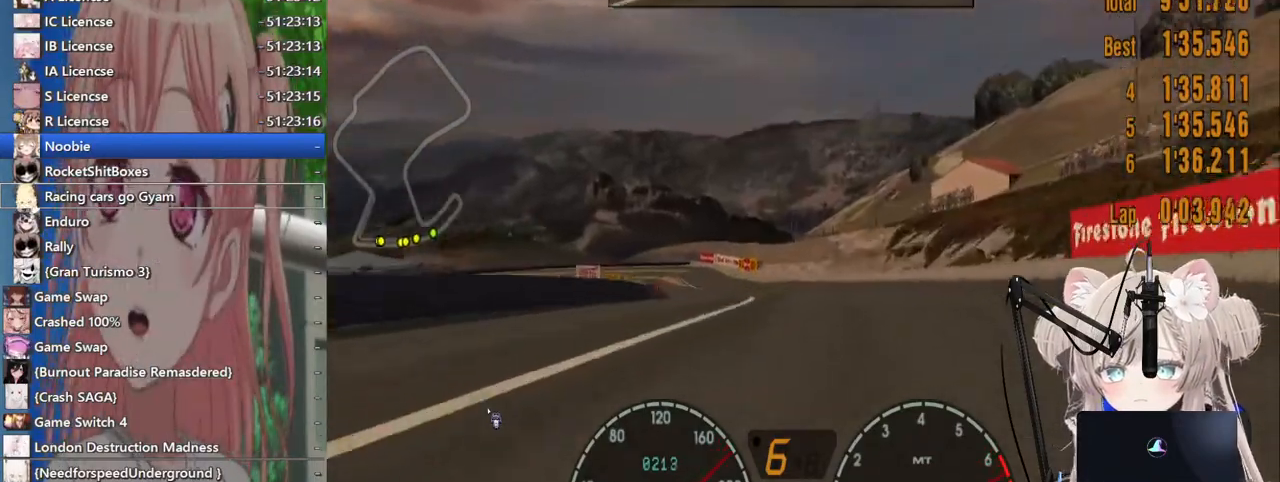
{"buttons": ["R2"], "left_stick": "center", "right_stick": "center", "events": []}
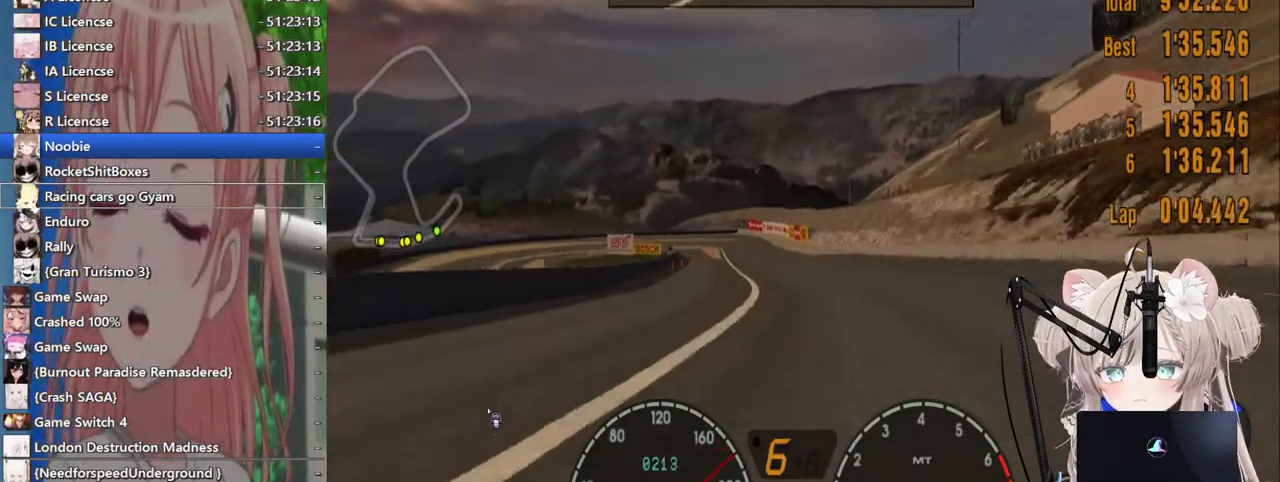
{"buttons": ["R2"], "left_stick": "center", "right_stick": "center", "events": [[117, "CROSS", "down"], [233, "CROSS", "up"]]}
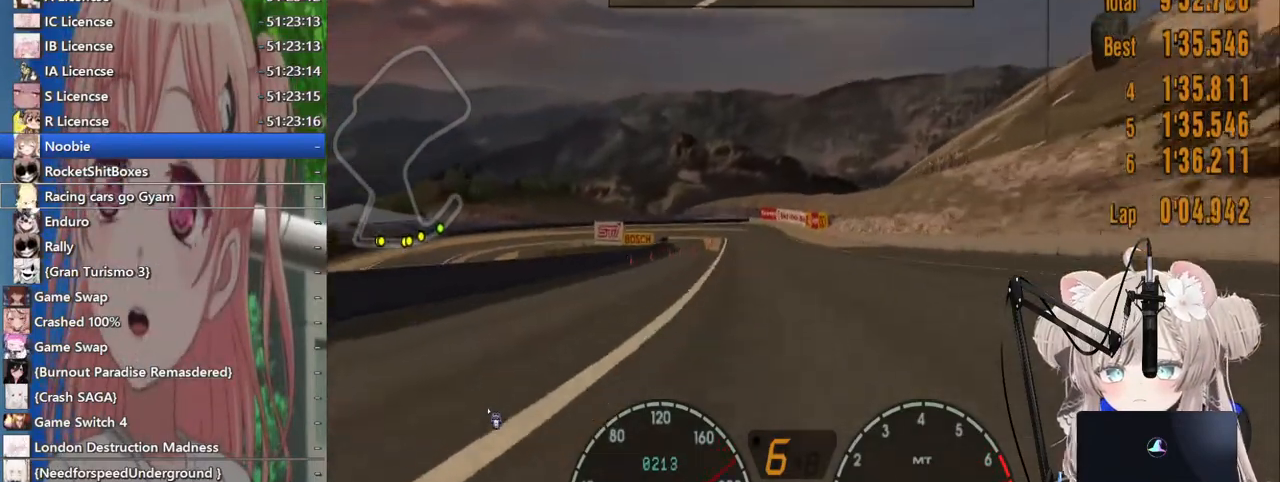
{"buttons": ["R2"], "left_stick": "left", "right_stick": "center", "events": [[217, "CROSS", "down"], [333, "CROSS", "up"], [383, "left_stick", "left"]]}
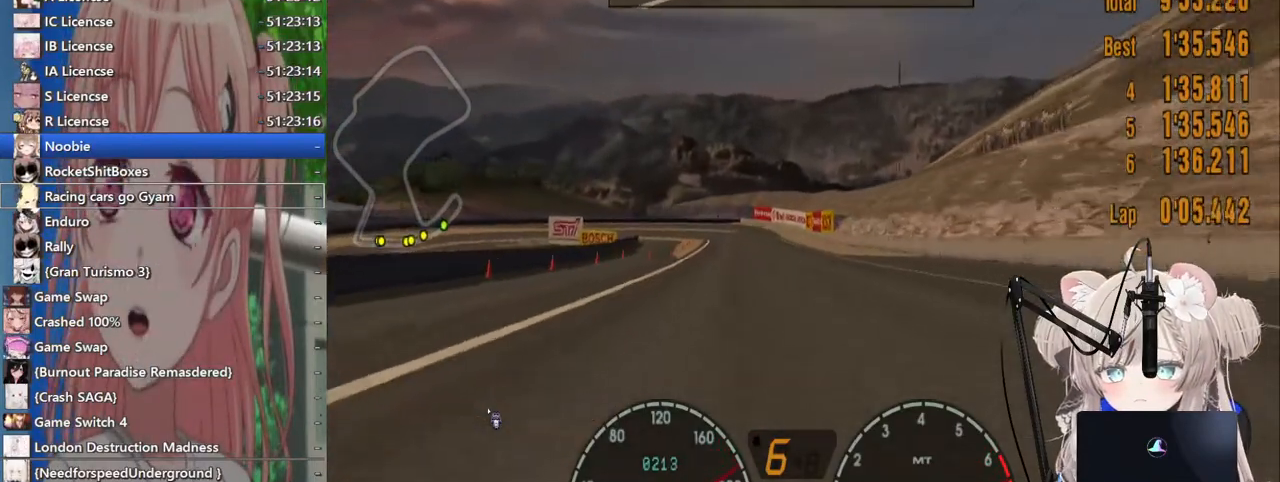
{"buttons": ["R2"], "left_stick": "center", "right_stick": "center", "events": [[83, "left_stick", "center"]]}